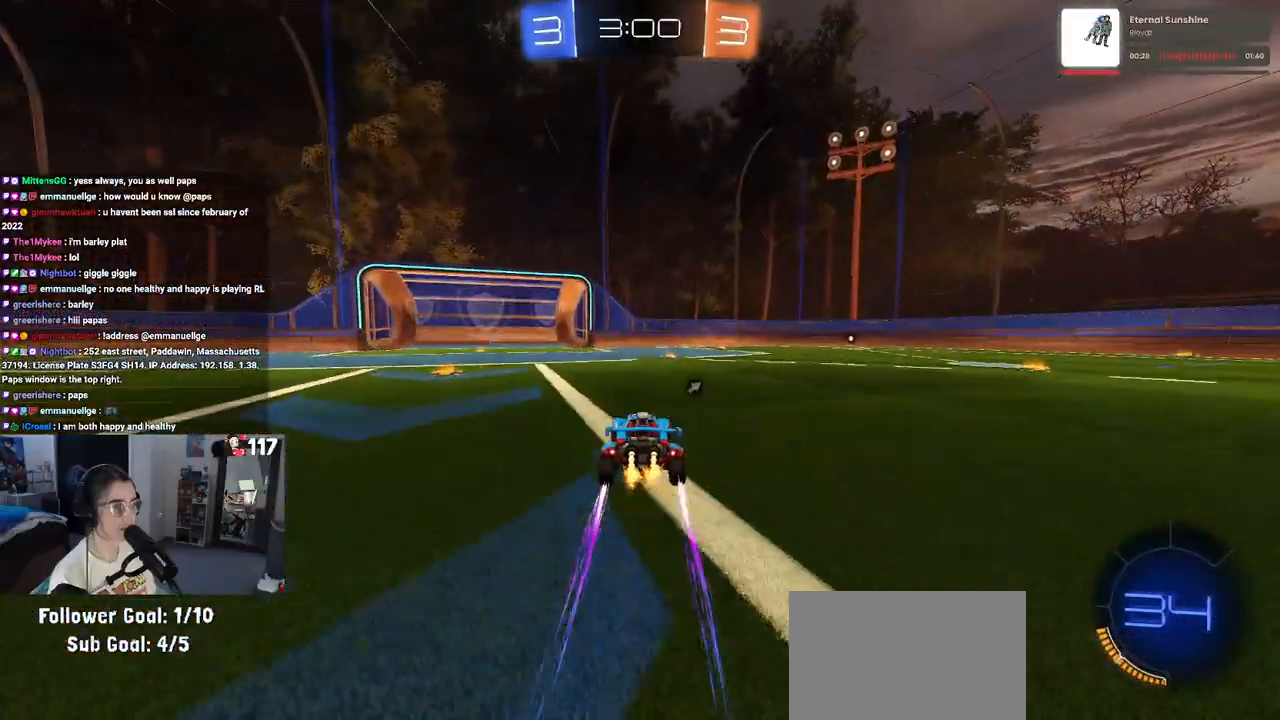
Gameplay with a controller (PlayStation layout); each line is a JSON object with the inputs held at the frame after it. "events" lists button and stick changes between this image and that frame as [ms after this image, input, new state], when the widget could be followed in between.
{"buttons": ["R2"], "left_stick": "center", "right_stick": "center", "events": [[167, "left_stick", "right"], [217, "TRIANGLE", "down"], [250, "left_stick", "center"], [317, "TRIANGLE", "up"]]}
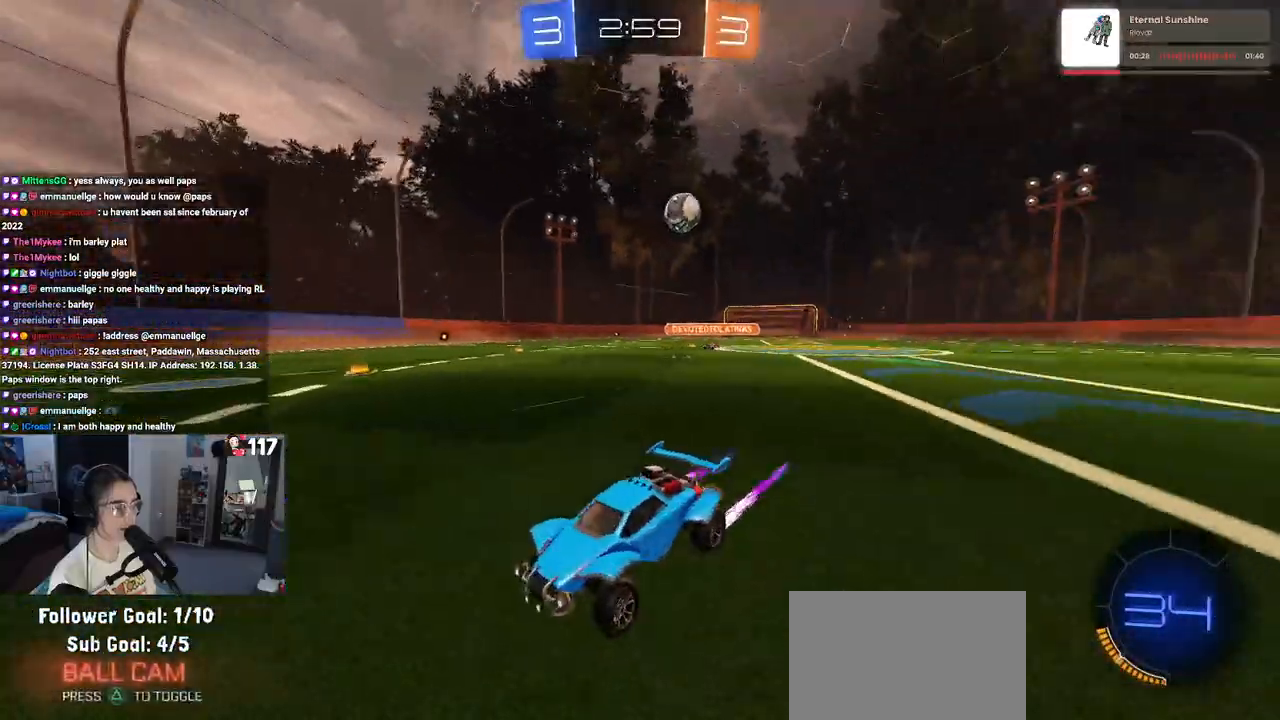
{"buttons": ["R2"], "left_stick": "left", "right_stick": "center", "events": [[17, "left_stick", "right"], [233, "left_stick", "center"], [383, "left_stick", "right"], [500, "left_stick", "left"]]}
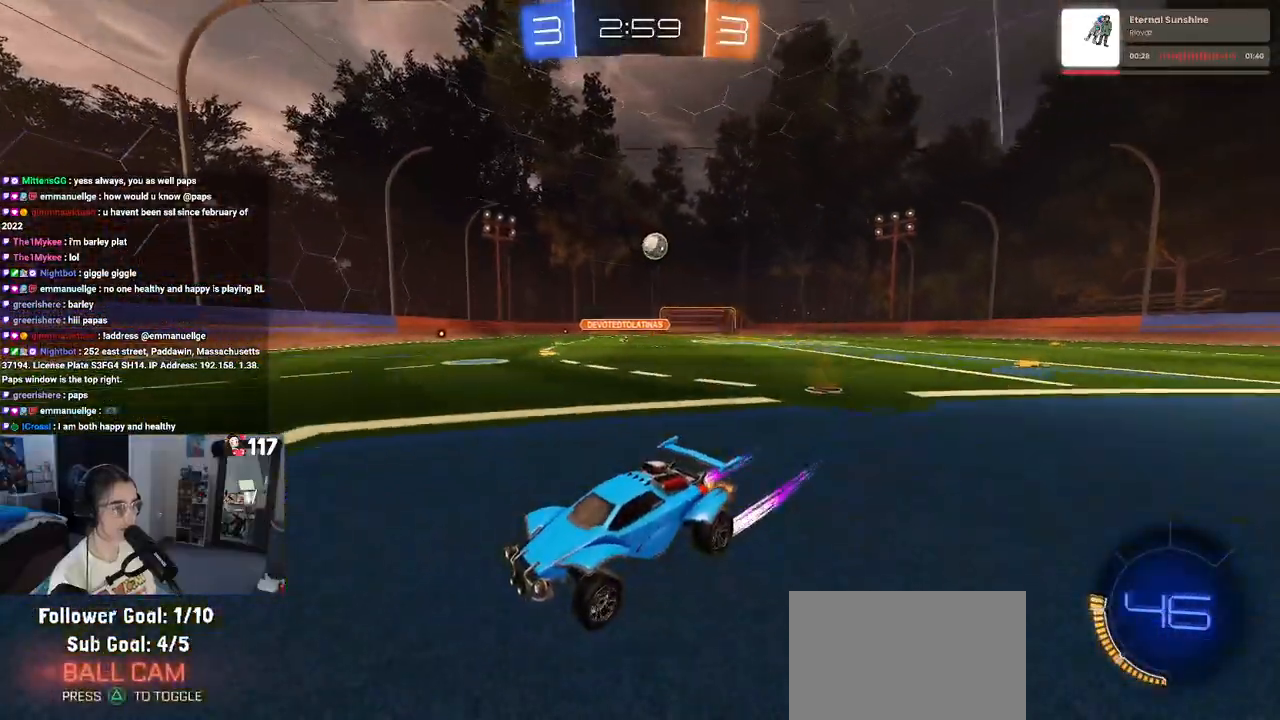
{"buttons": ["R2"], "left_stick": "left", "right_stick": "center", "events": [[50, "SQUARE", "down"], [233, "SQUARE", "up"]]}
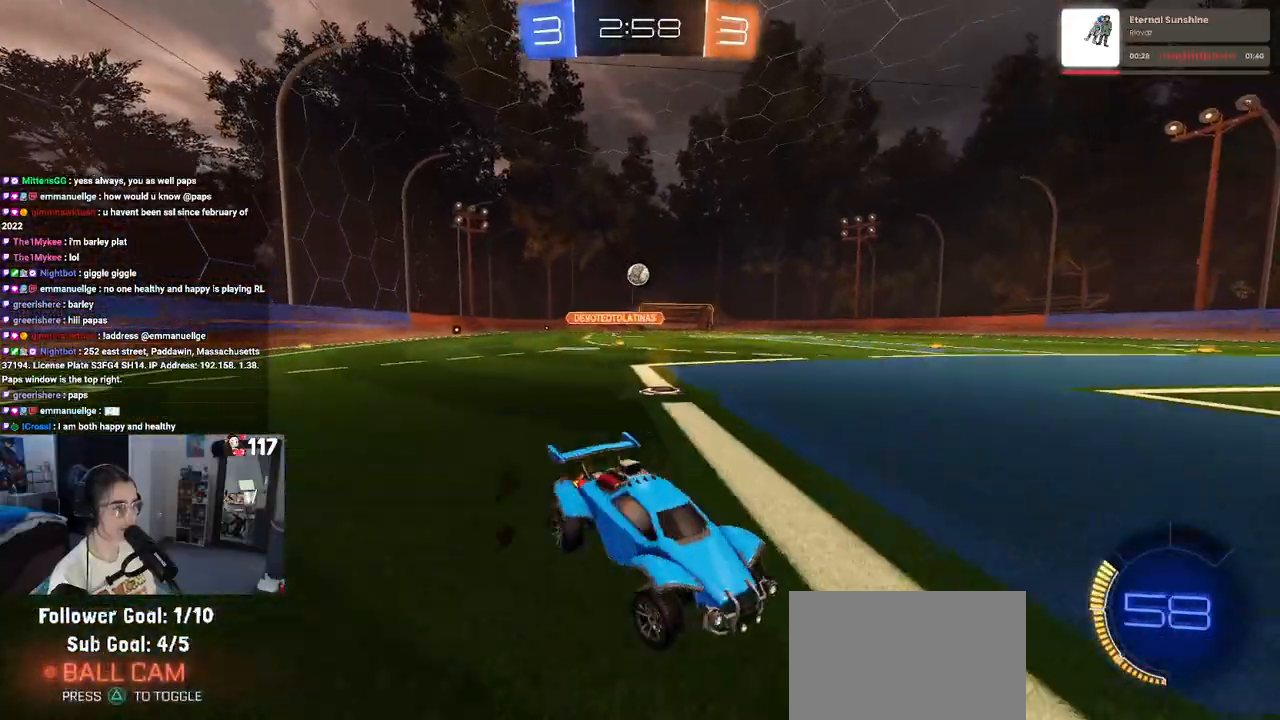
{"buttons": ["R2"], "left_stick": "center", "right_stick": "center", "events": [[467, "left_stick", "center"]]}
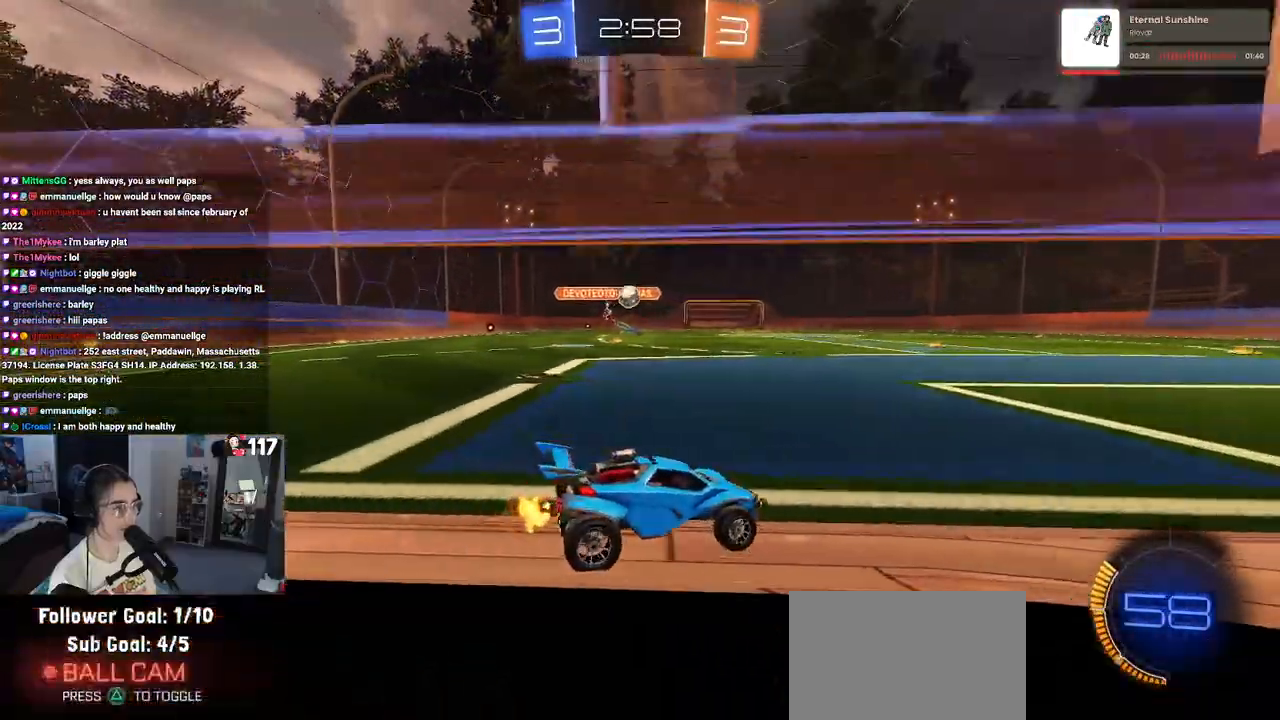
{"buttons": ["CROSS", "L2", "R2"], "left_stick": "down-left", "right_stick": "center", "events": [[283, "R2", "up"], [300, "L2", "down"], [300, "left_stick", "left"], [367, "left_stick", "down-left"], [417, "CROSS", "down"], [433, "R2", "down"]]}
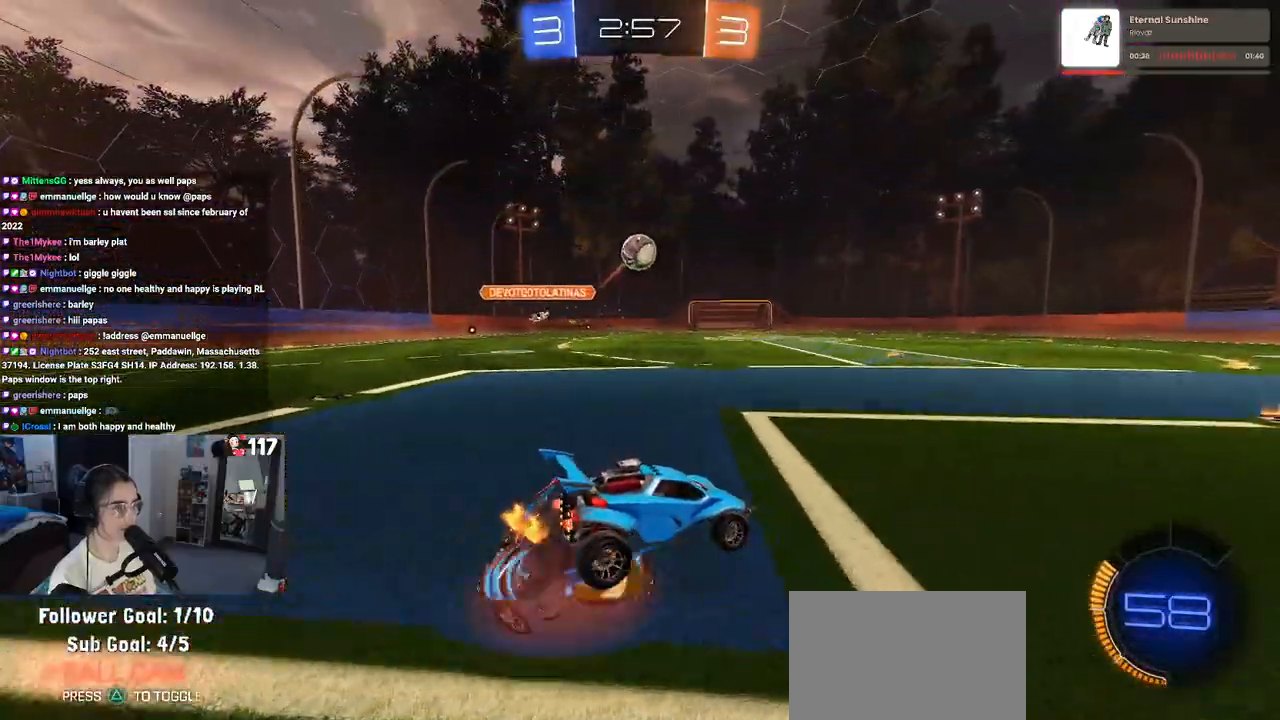
{"buttons": [], "left_stick": "up-right", "right_stick": "center", "events": [[50, "L2", "up"], [83, "left_stick", "center"], [100, "CROSS", "up"], [150, "CROSS", "down"], [183, "left_stick", "up-left"], [283, "CROSS", "up"], [317, "R2", "up"], [350, "left_stick", "up"], [433, "left_stick", "up-right"]]}
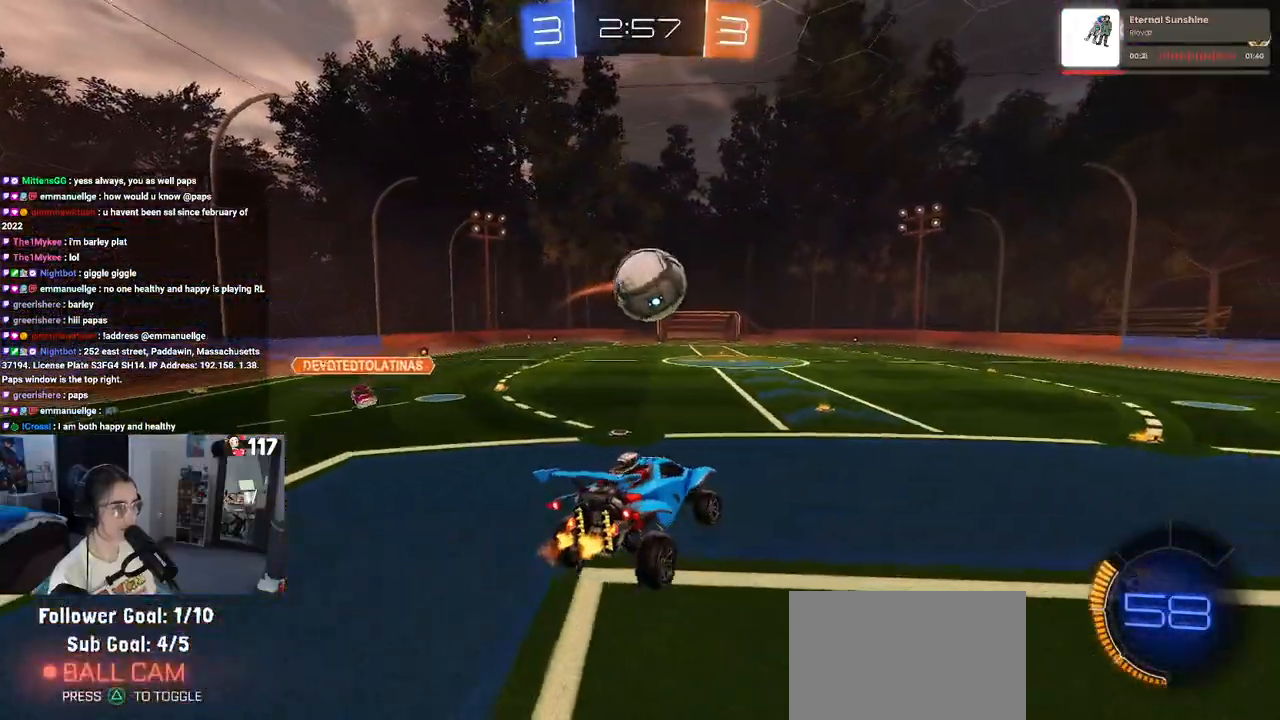
{"buttons": ["R1", "R2"], "left_stick": "left", "right_stick": "center", "events": [[33, "R1", "down"], [33, "R2", "down"], [33, "left_stick", "center"], [100, "R1", "up"], [133, "R2", "up"], [167, "left_stick", "up-right"], [183, "R1", "down"], [283, "left_stick", "center"], [317, "R2", "down"], [433, "left_stick", "left"]]}
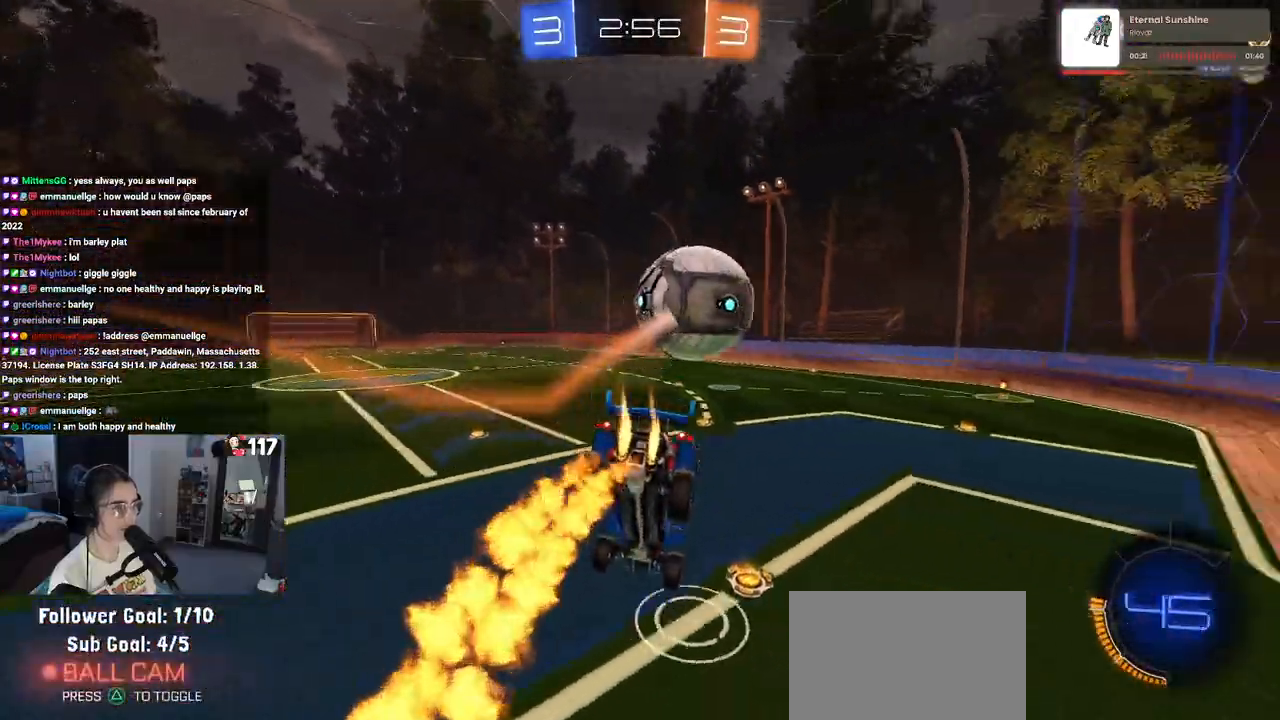
{"buttons": ["R1", "R2"], "left_stick": "down", "right_stick": "center", "events": [[33, "left_stick", "center"], [200, "left_stick", "down"], [300, "SQUARE", "down"], [400, "SQUARE", "up"]]}
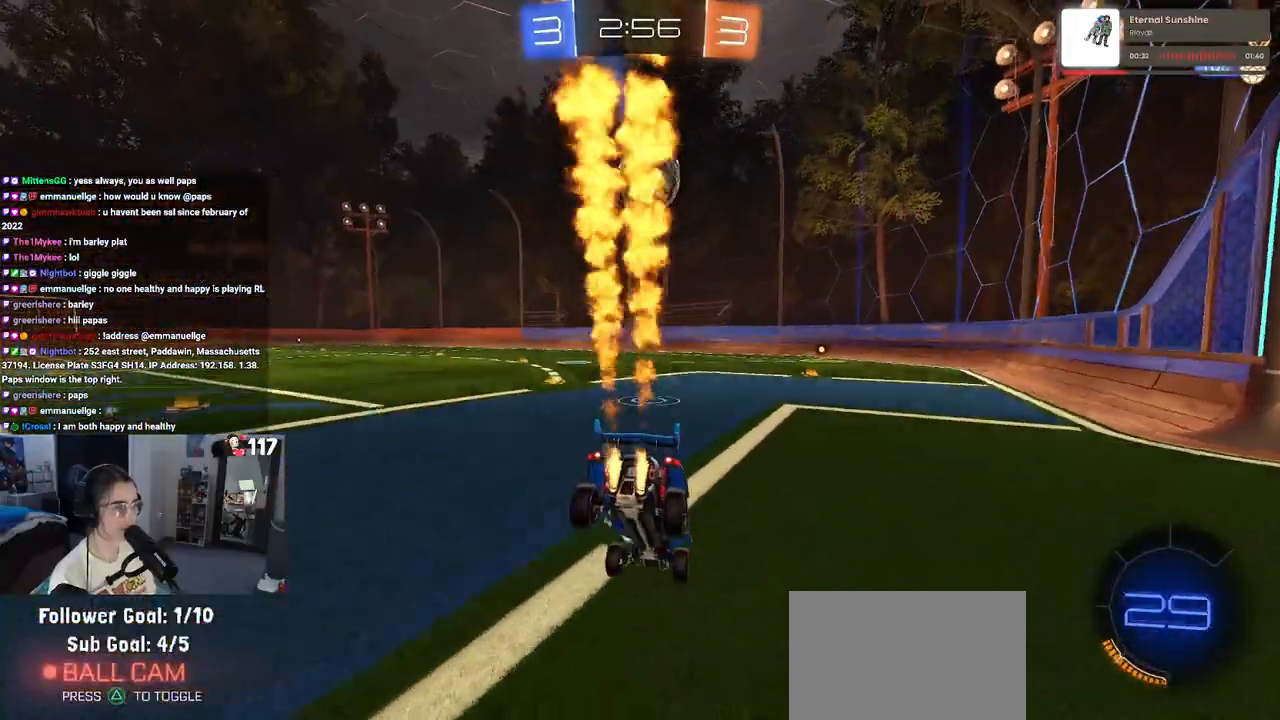
{"buttons": ["R1", "R2"], "left_stick": "right", "right_stick": "center", "events": [[150, "left_stick", "center"], [450, "left_stick", "right"]]}
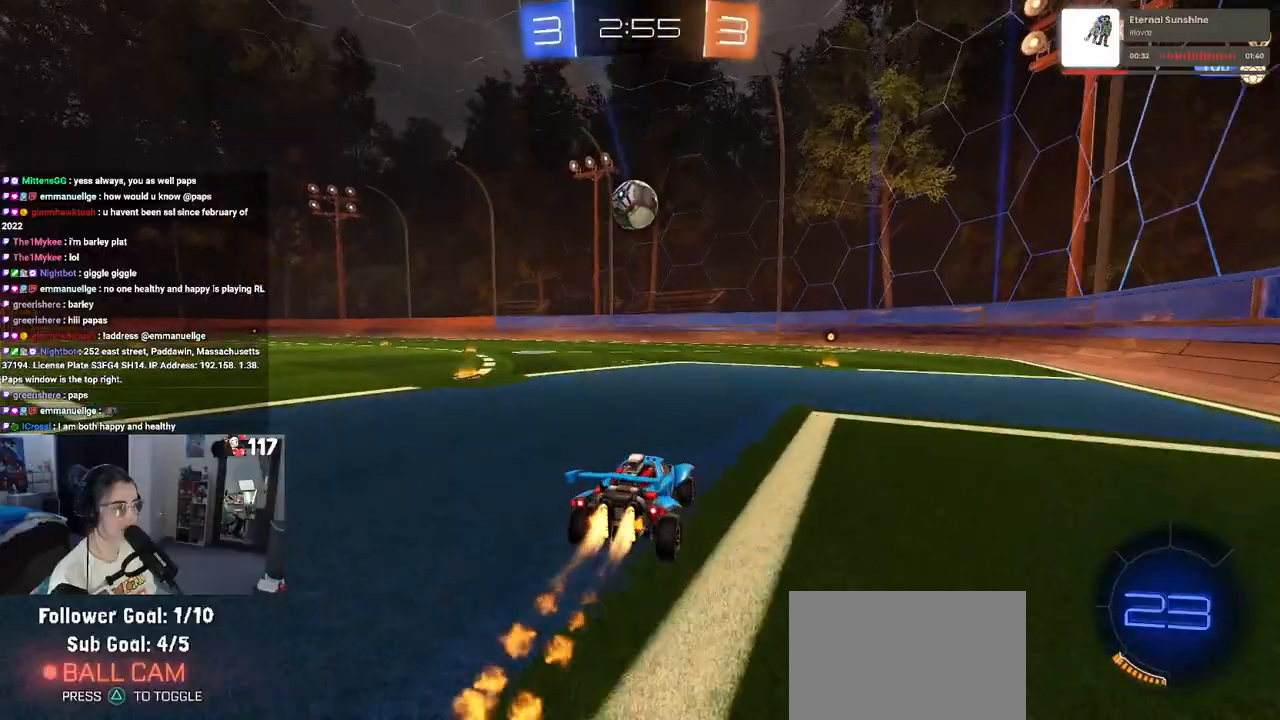
{"buttons": ["R1", "R2"], "left_stick": "center", "right_stick": "center", "events": [[133, "left_stick", "center"], [333, "left_stick", "right"], [433, "left_stick", "center"]]}
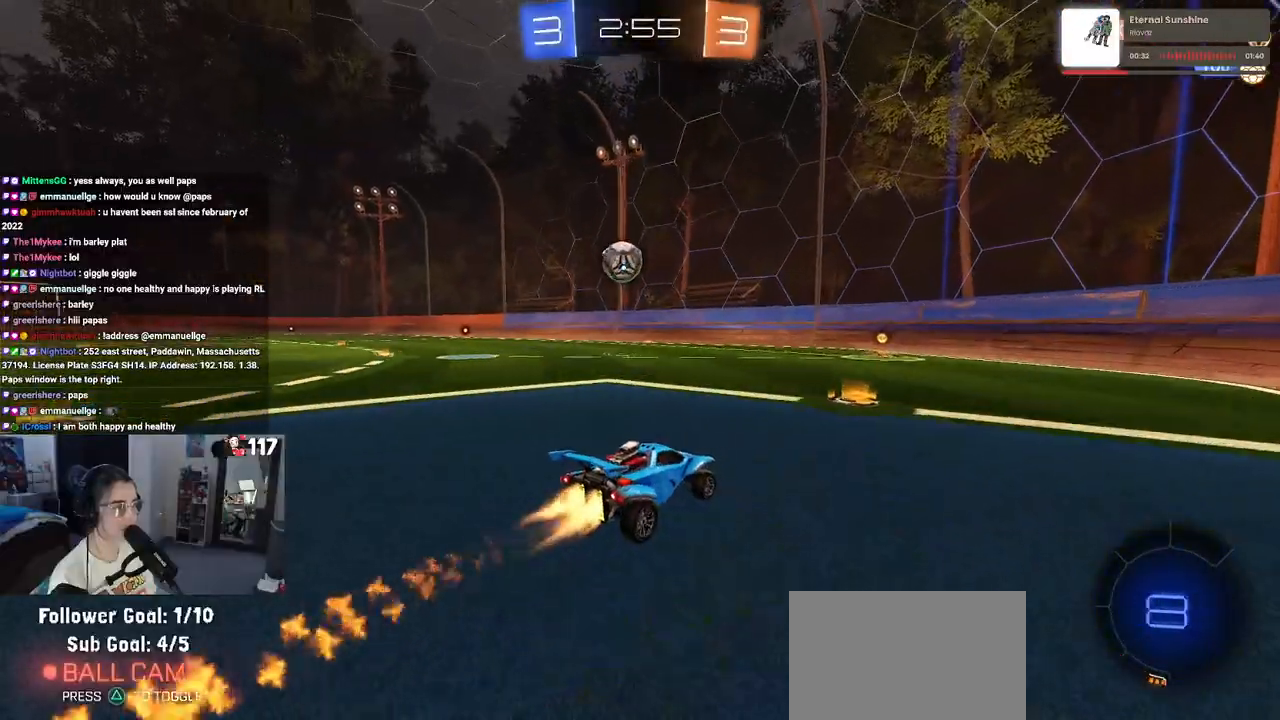
{"buttons": ["R2"], "left_stick": "center", "right_stick": "center", "events": [[467, "R1", "up"]]}
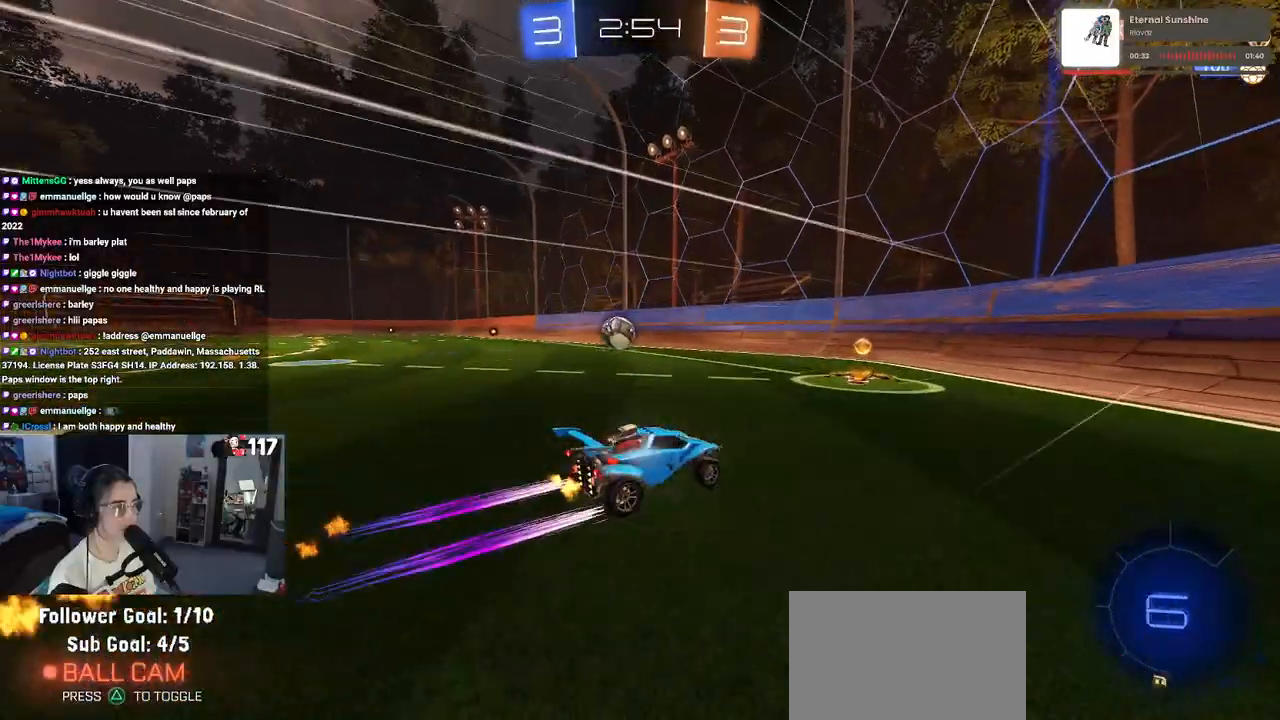
{"buttons": ["R2"], "left_stick": "left", "right_stick": "center", "events": [[67, "left_stick", "left"], [133, "SQUARE", "down"], [250, "SQUARE", "up"]]}
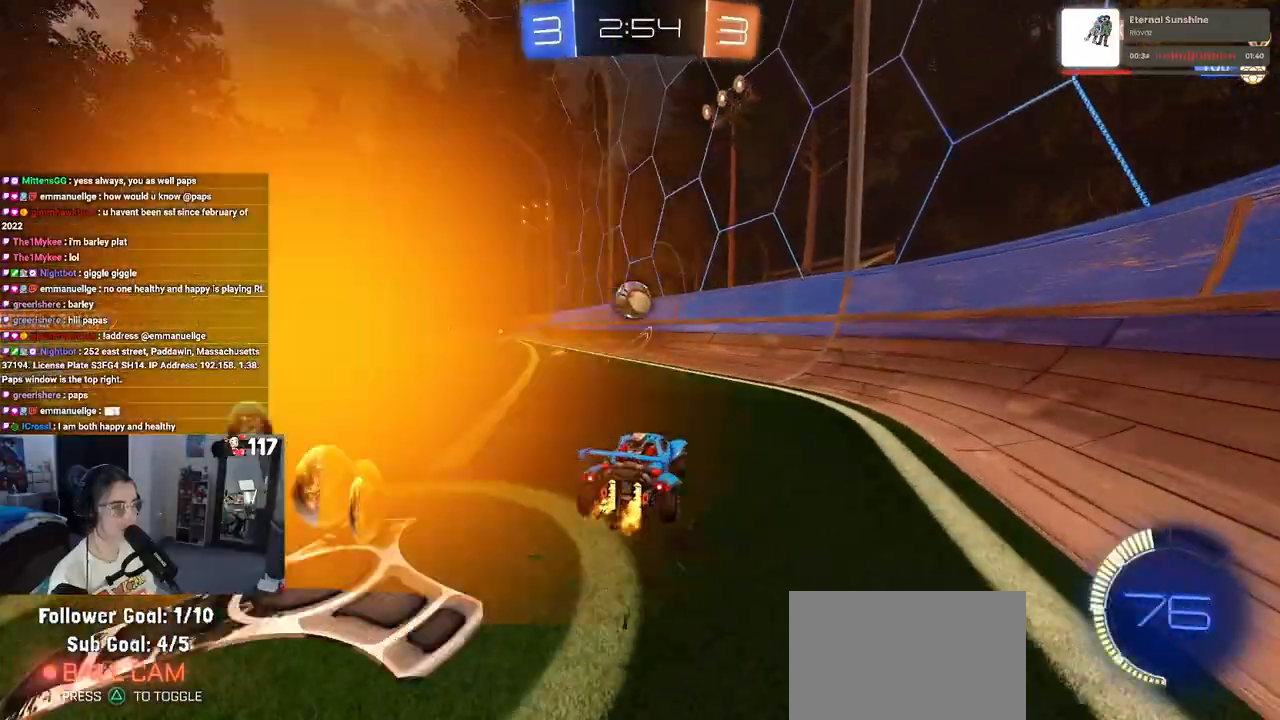
{"buttons": [], "left_stick": "left", "right_stick": "center", "events": [[283, "left_stick", "center"], [450, "left_stick", "left"], [500, "R2", "up"]]}
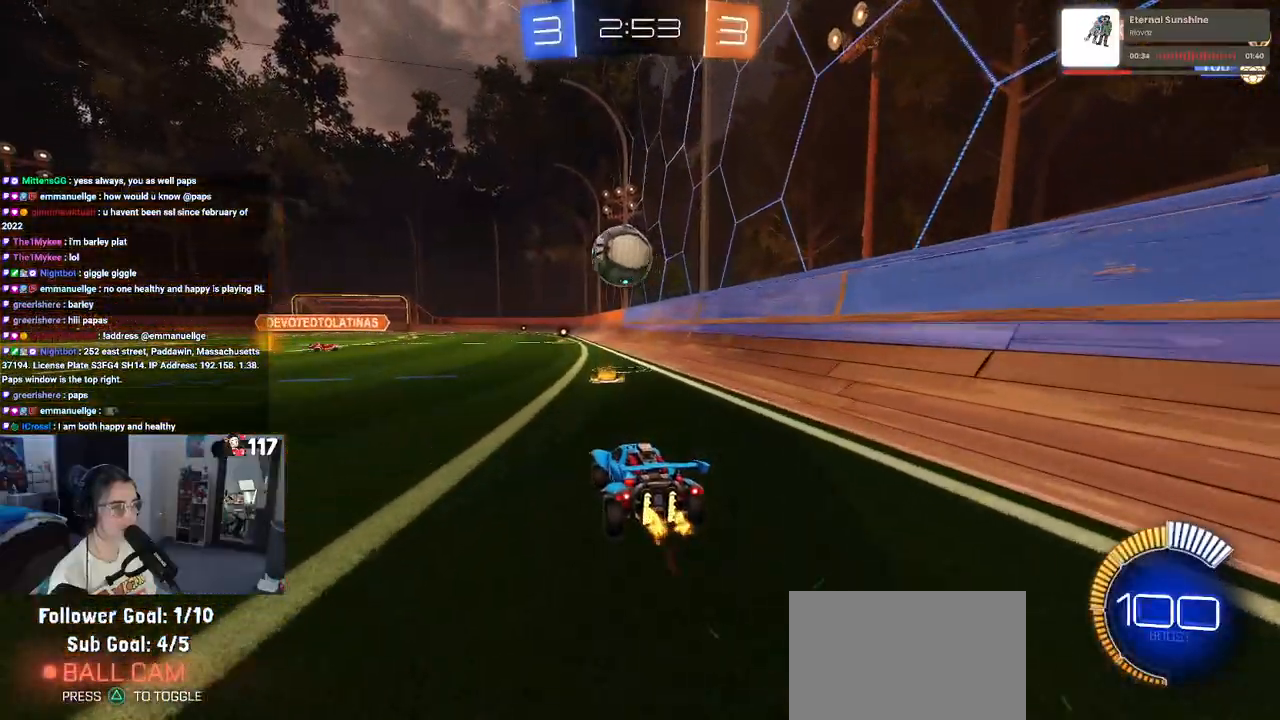
{"buttons": [], "left_stick": "center", "right_stick": "center", "events": [[33, "L2", "down"], [133, "R2", "down"], [167, "L2", "up"], [250, "left_stick", "center"], [317, "left_stick", "right"], [417, "left_stick", "center"], [483, "R2", "up"]]}
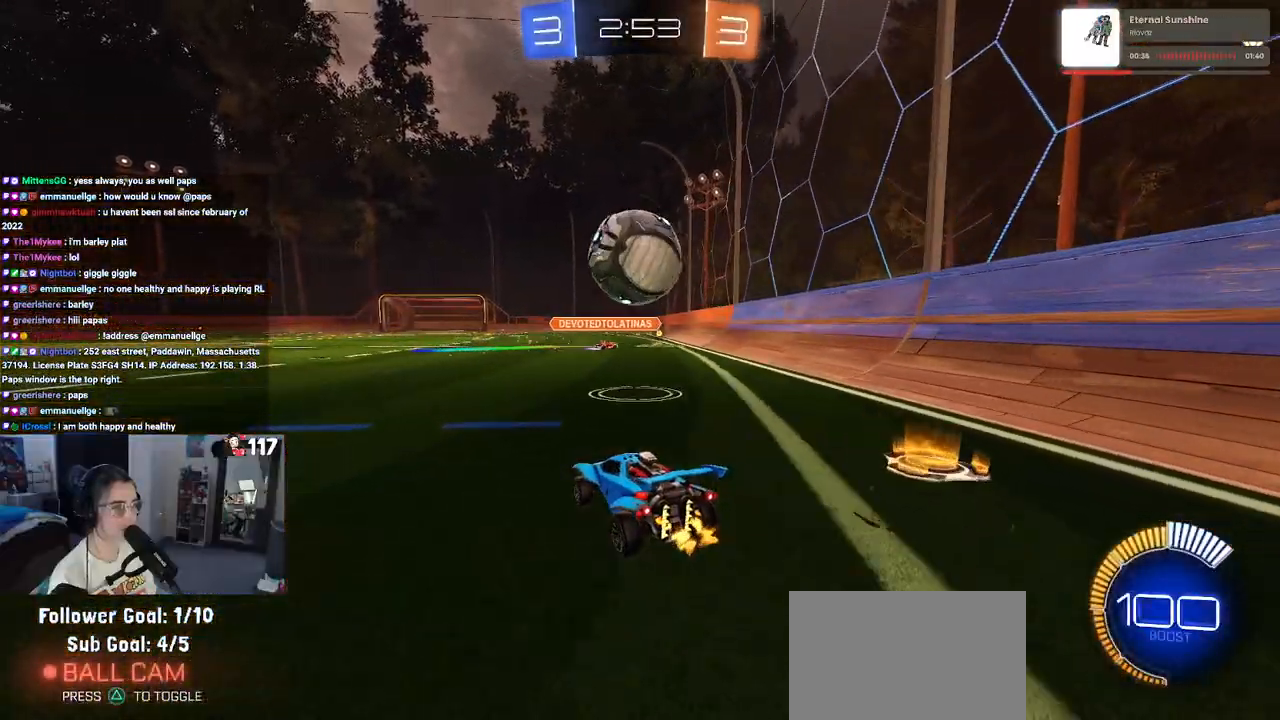
{"buttons": ["TRIANGLE", "R1", "R2"], "left_stick": "left", "right_stick": "center", "events": [[50, "L2", "down"], [50, "left_stick", "left"], [100, "R2", "down"], [150, "L2", "up"], [167, "left_stick", "center"], [217, "R1", "down"], [217, "left_stick", "right"], [400, "left_stick", "center"], [467, "left_stick", "left"], [483, "TRIANGLE", "down"]]}
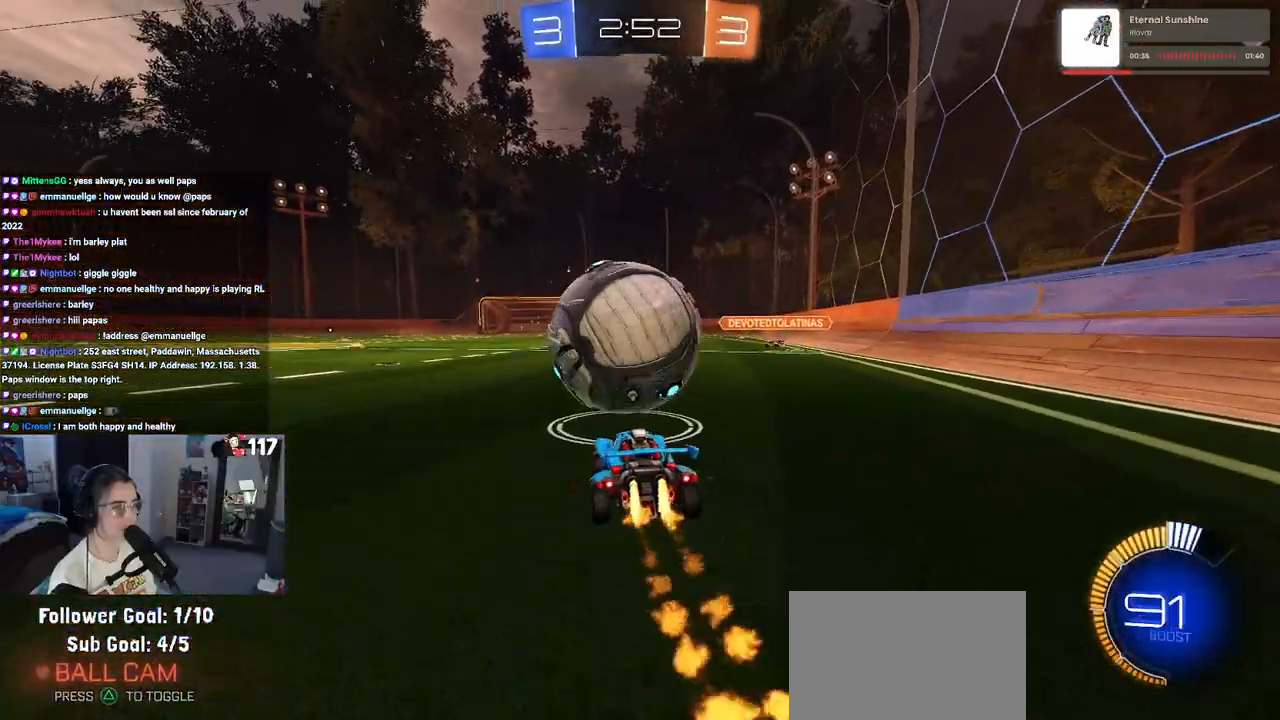
{"buttons": ["R2"], "left_stick": "right", "right_stick": "center", "events": [[50, "left_stick", "center"], [83, "TRIANGLE", "up"], [133, "R1", "up"], [217, "R2", "up"], [250, "left_stick", "left"], [383, "left_stick", "center"], [400, "L2", "down"], [450, "R2", "down"], [467, "left_stick", "right"], [483, "L2", "up"]]}
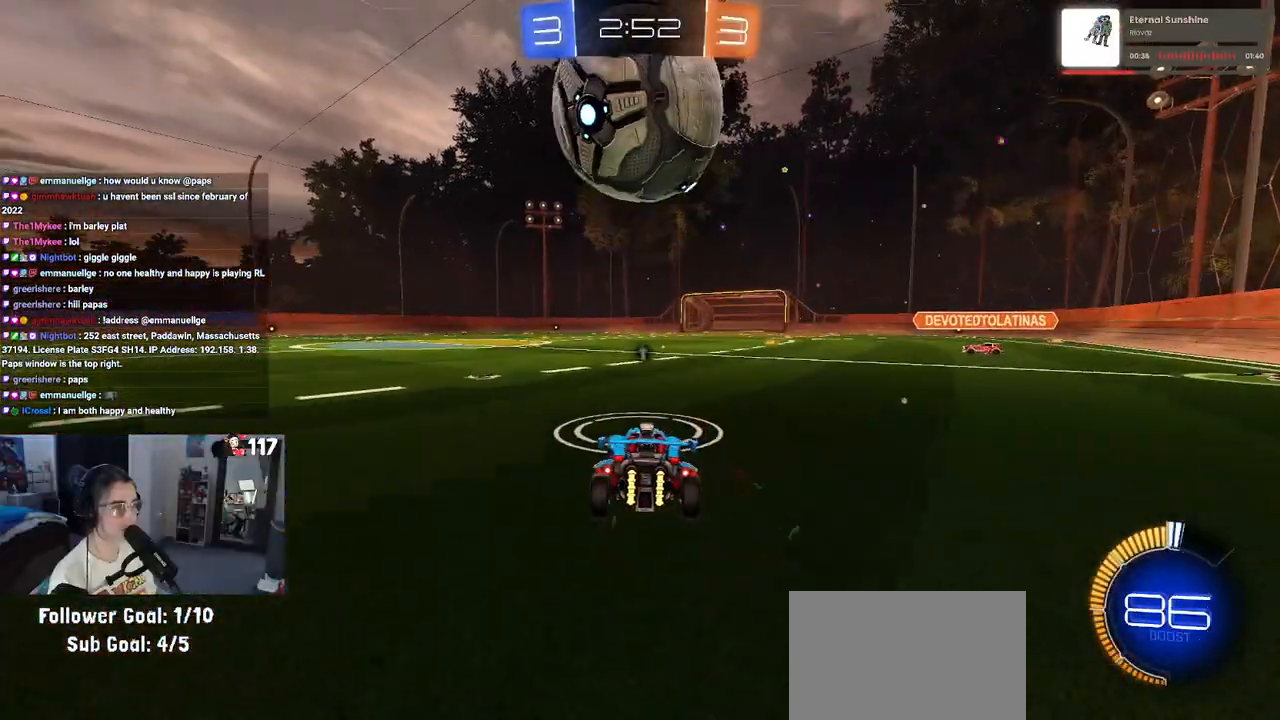
{"buttons": ["R2"], "left_stick": "center", "right_stick": "center", "events": [[17, "left_stick", "center"]]}
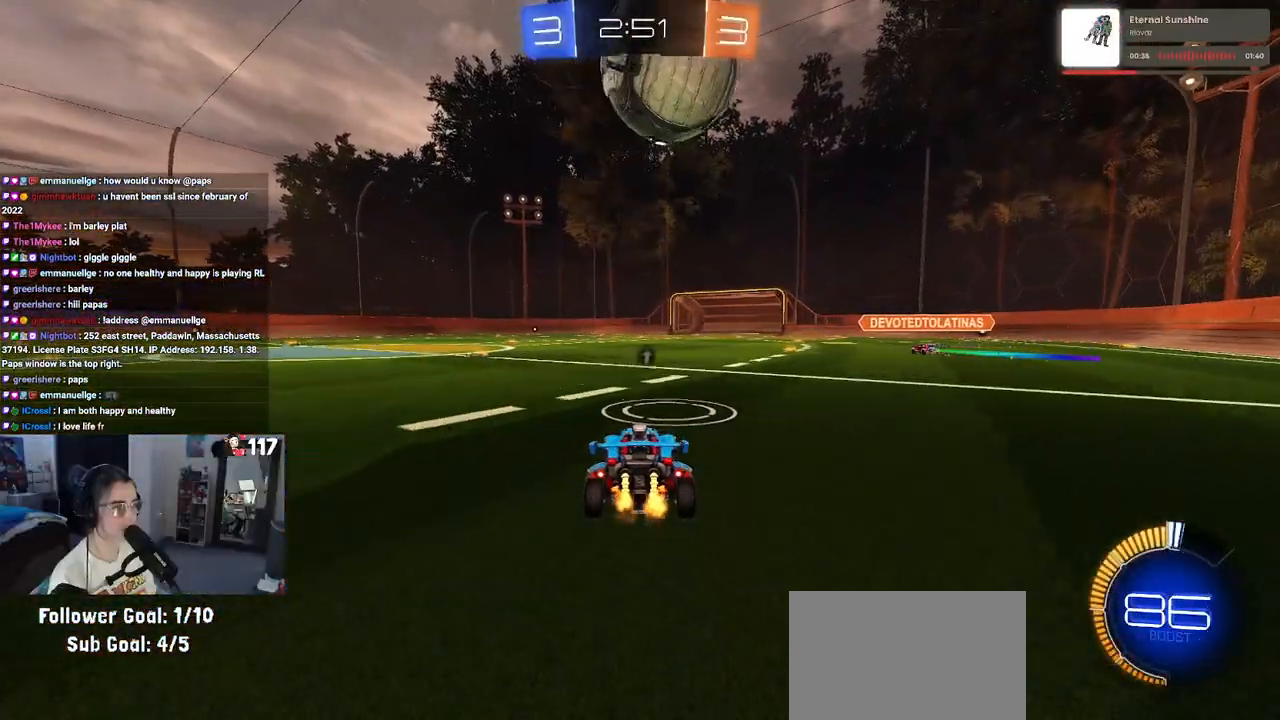
{"buttons": [], "left_stick": "center", "right_stick": "center", "events": [[367, "R2", "up"]]}
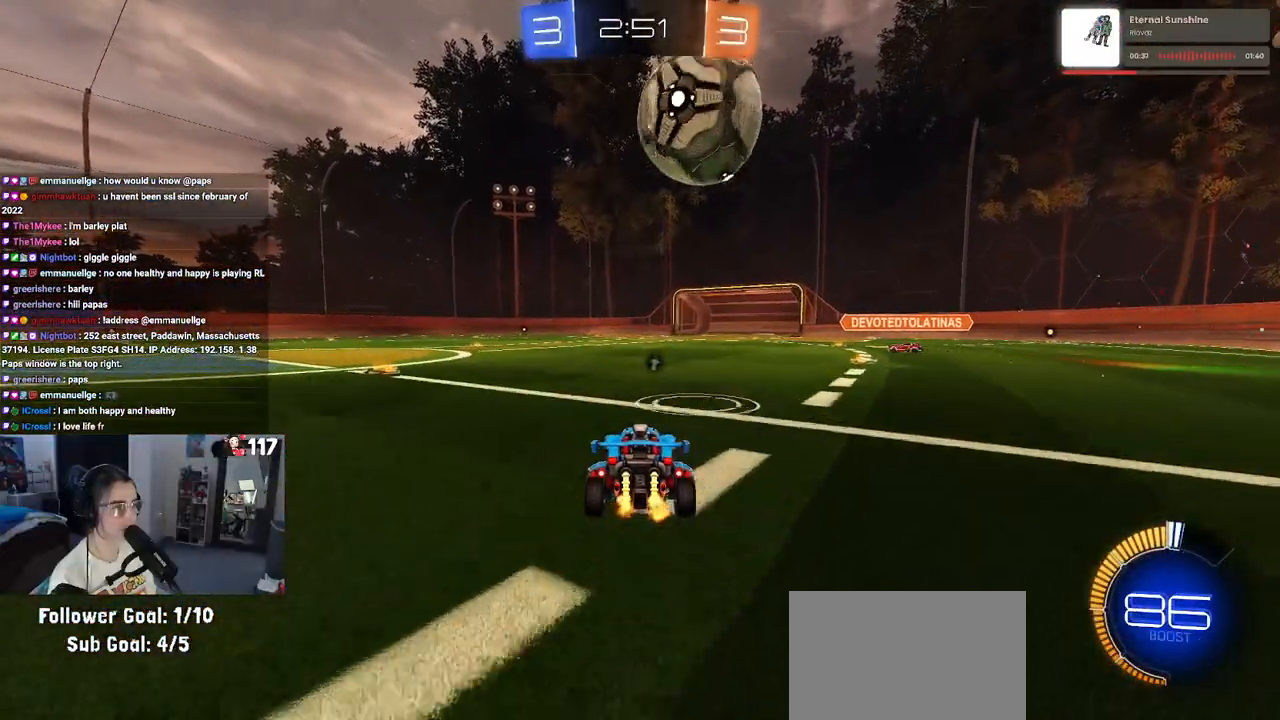
{"buttons": ["CROSS", "R2"], "left_stick": "center", "right_stick": "center", "events": [[83, "R2", "down"], [433, "CROSS", "down"]]}
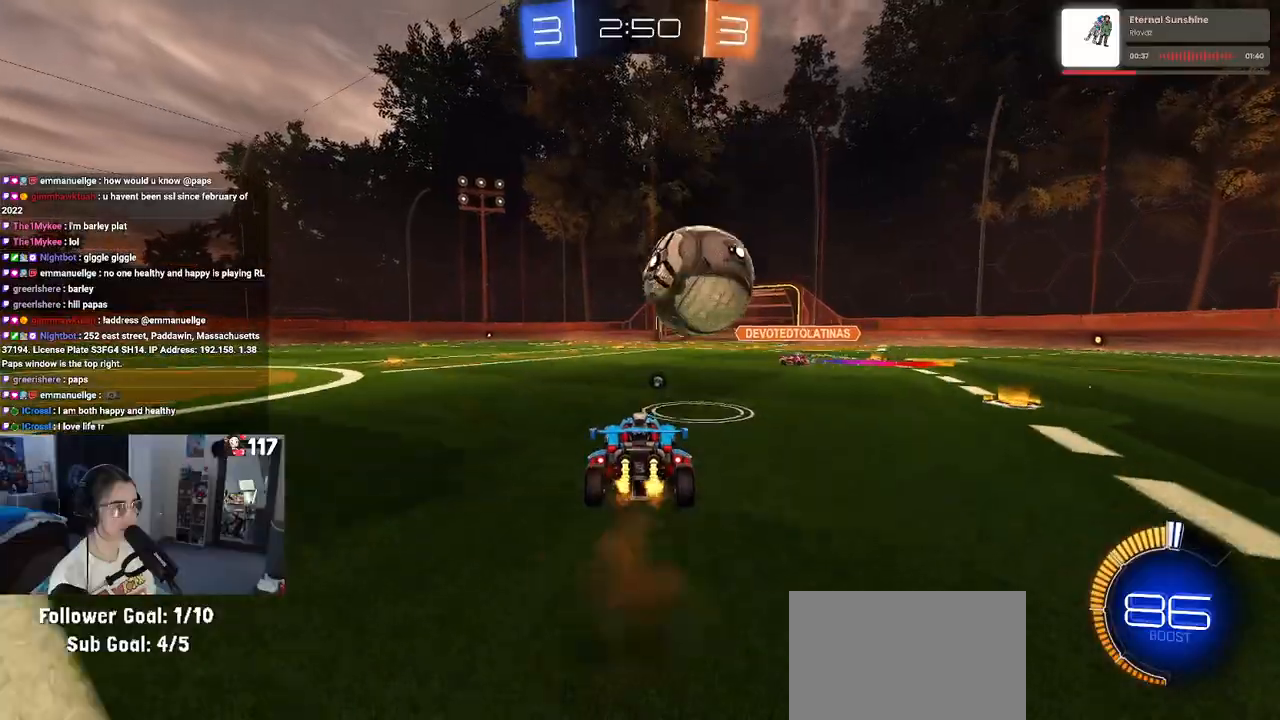
{"buttons": [], "left_stick": "center", "right_stick": "center", "events": [[33, "left_stick", "up"], [50, "CROSS", "up"], [183, "left_stick", "center"], [250, "left_stick", "down"], [367, "R2", "up"], [400, "left_stick", "center"]]}
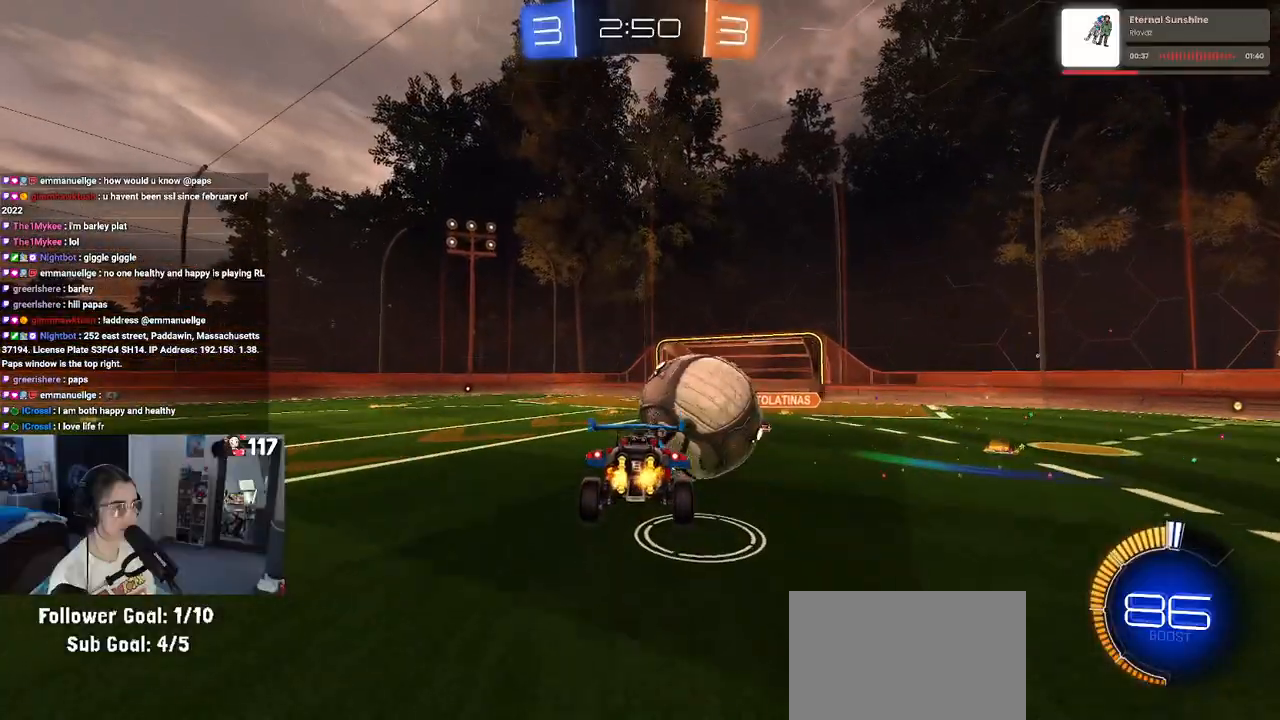
{"buttons": [], "left_stick": "center", "right_stick": "center", "events": [[250, "left_stick", "up"], [350, "left_stick", "center"]]}
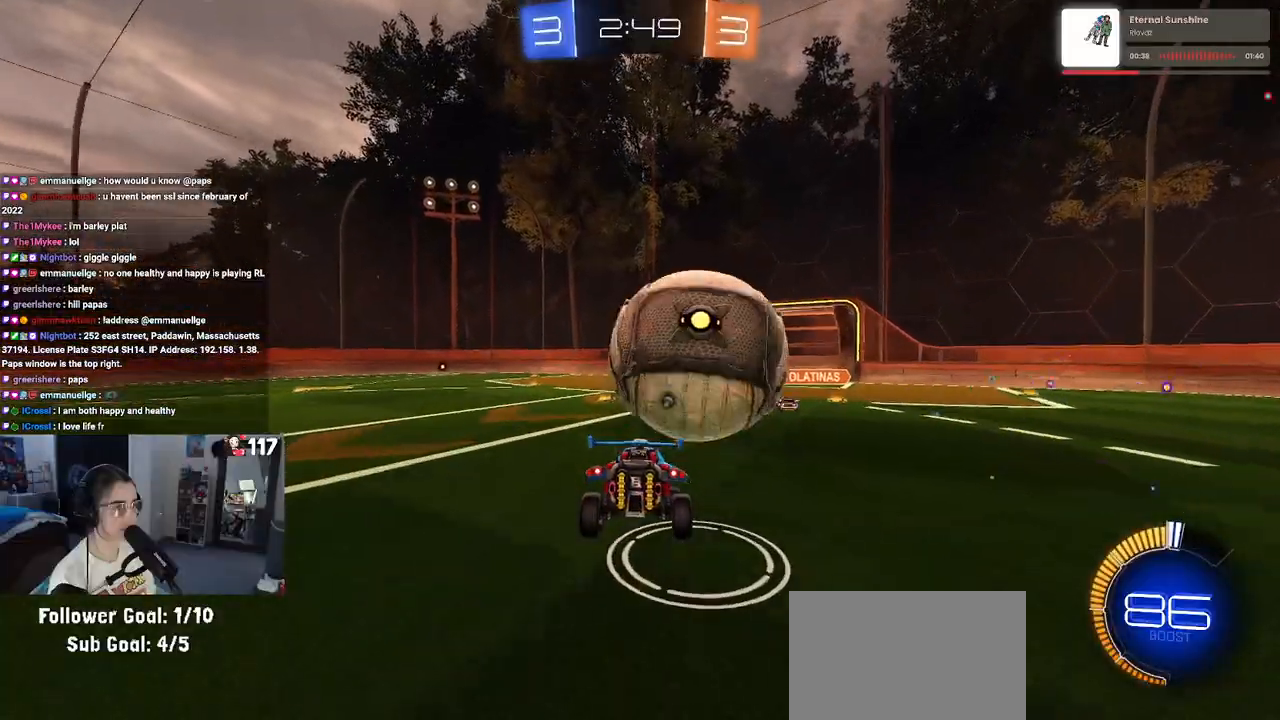
{"buttons": ["CROSS", "L2"], "left_stick": "down-right", "right_stick": "center", "events": [[417, "CROSS", "down"], [417, "L2", "down"], [450, "left_stick", "down-right"]]}
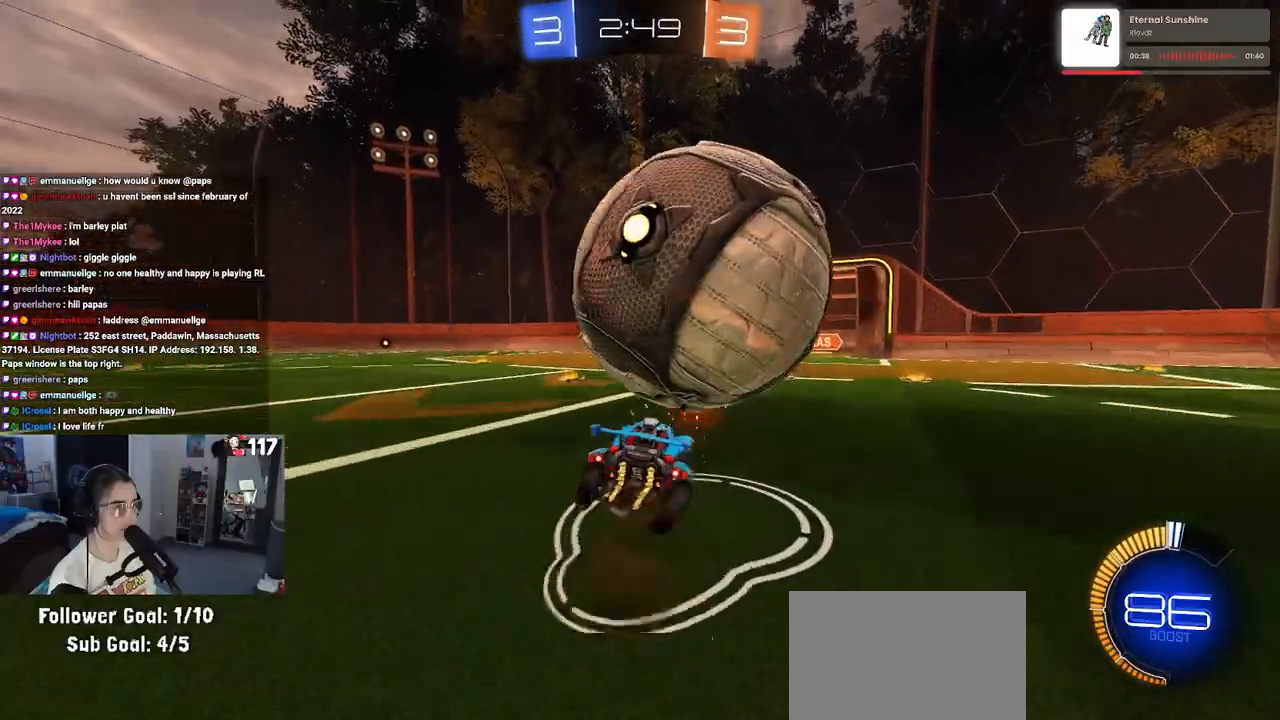
{"buttons": ["SQUARE", "R2"], "left_stick": "right", "right_stick": "center", "events": [[50, "CROSS", "up"], [83, "CROSS", "down"], [183, "left_stick", "right"], [217, "CROSS", "up"], [283, "L2", "up"], [383, "R2", "down"], [483, "SQUARE", "down"]]}
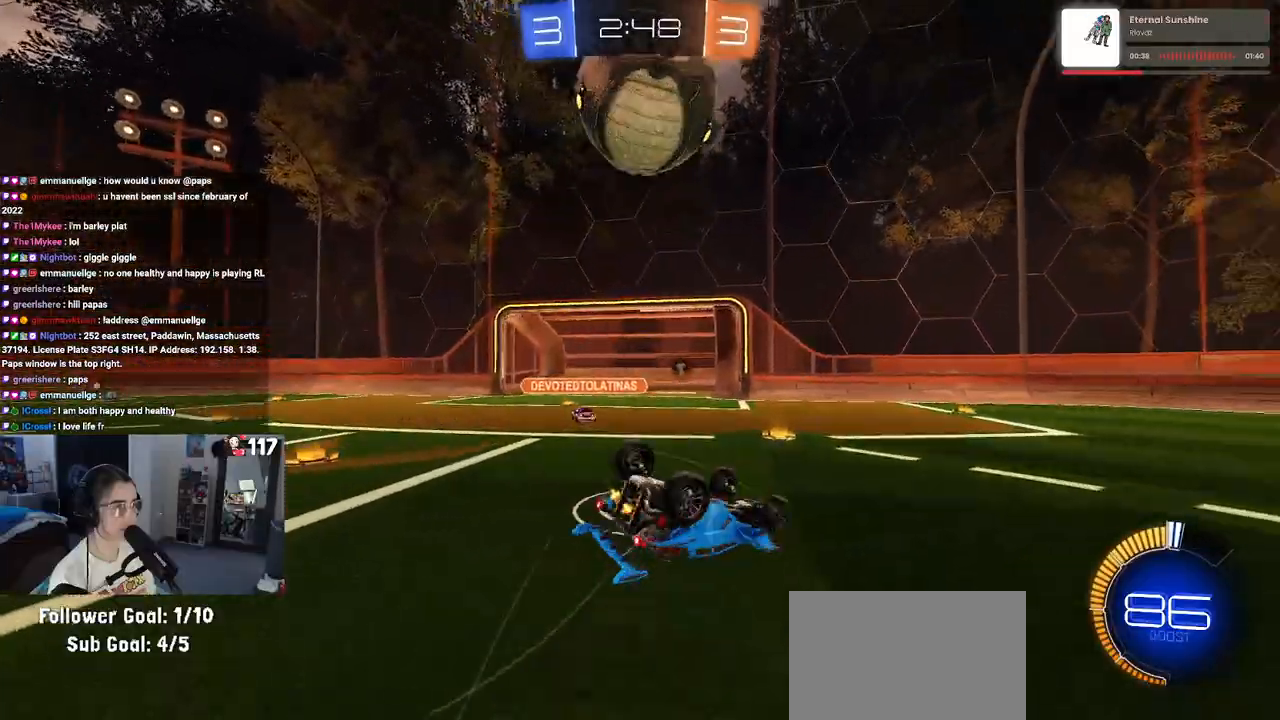
{"buttons": ["L2", "R2"], "left_stick": "center", "right_stick": "center", "events": [[233, "SQUARE", "up"], [333, "TRIANGLE", "down"], [333, "left_stick", "center"], [450, "TRIANGLE", "up"], [500, "L2", "down"]]}
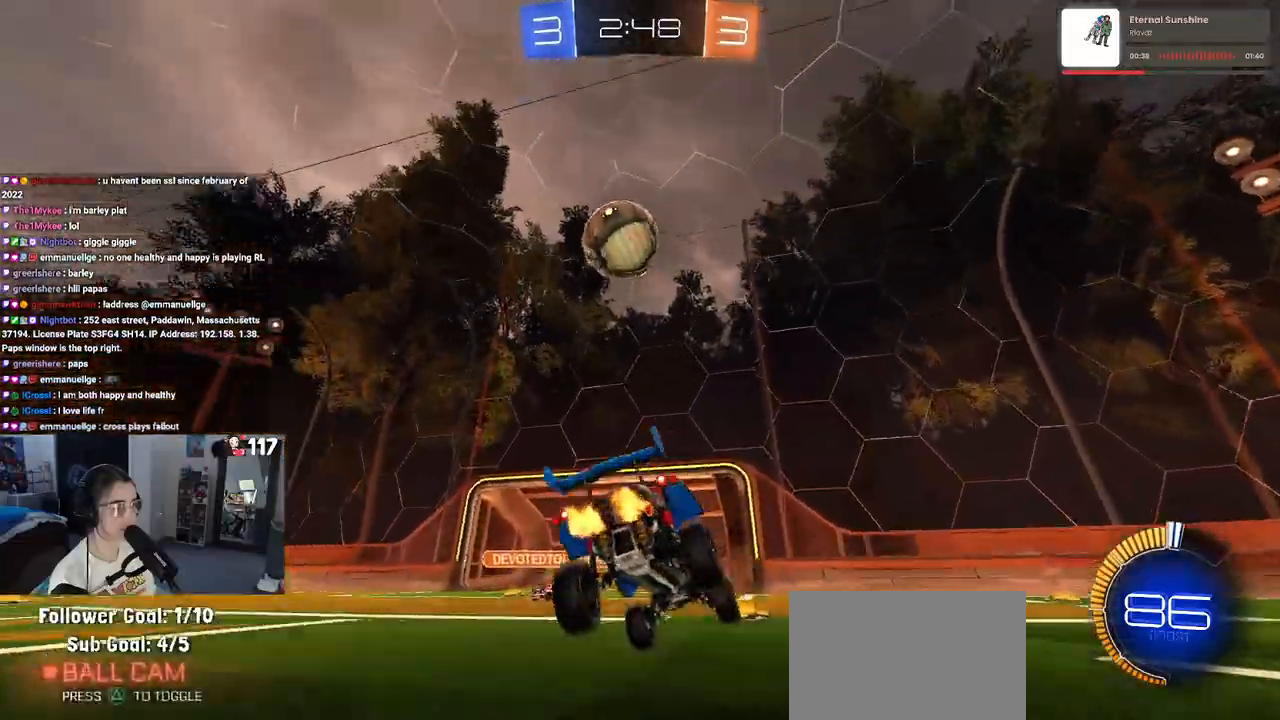
{"buttons": ["L2"], "left_stick": "center", "right_stick": "center", "events": [[33, "R2", "up"], [283, "left_stick", "left"], [483, "left_stick", "center"]]}
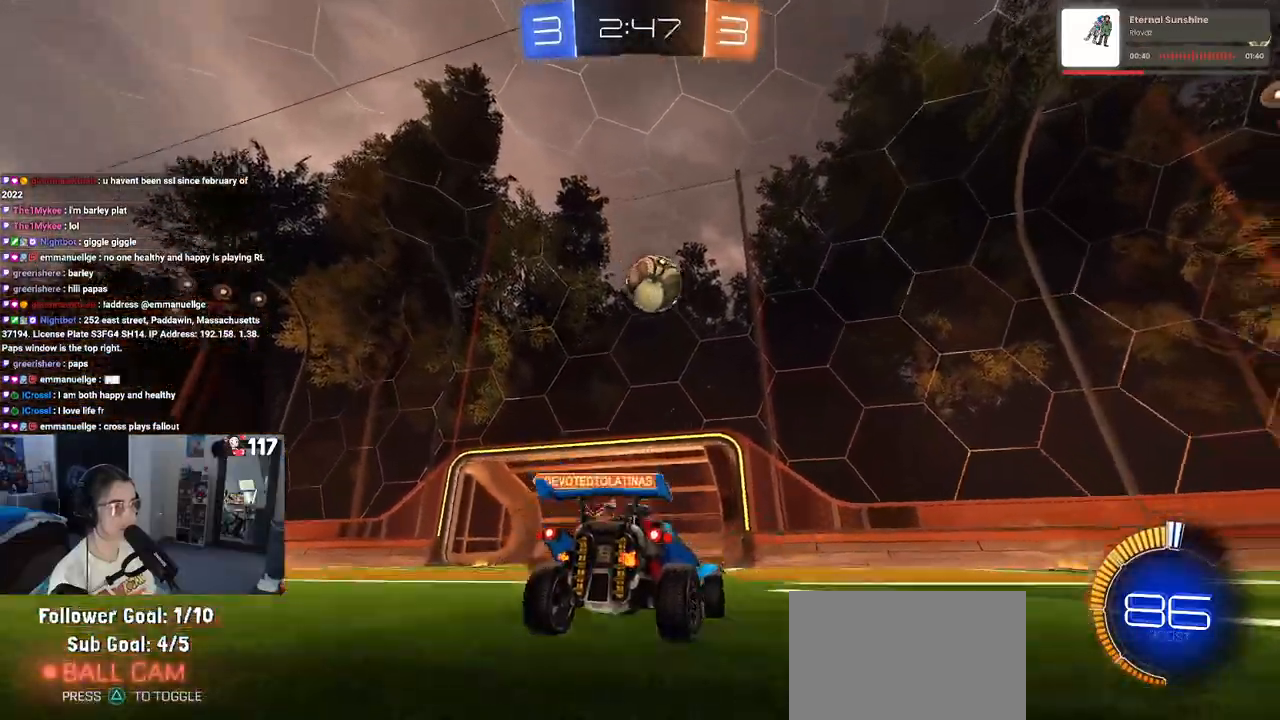
{"buttons": ["R2"], "left_stick": "left", "right_stick": "center", "events": [[167, "L2", "up"], [167, "R2", "down"], [500, "left_stick", "left"]]}
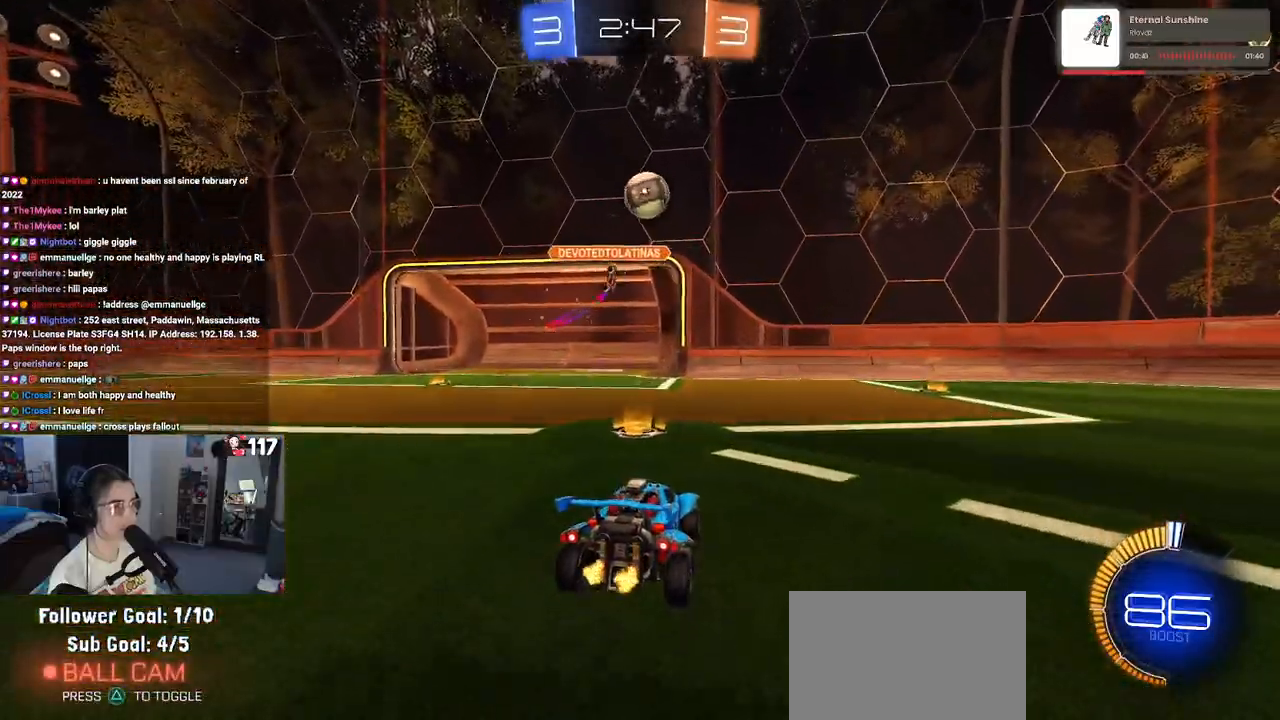
{"buttons": ["R2"], "left_stick": "right", "right_stick": "center", "events": [[183, "left_stick", "center"], [233, "left_stick", "right"]]}
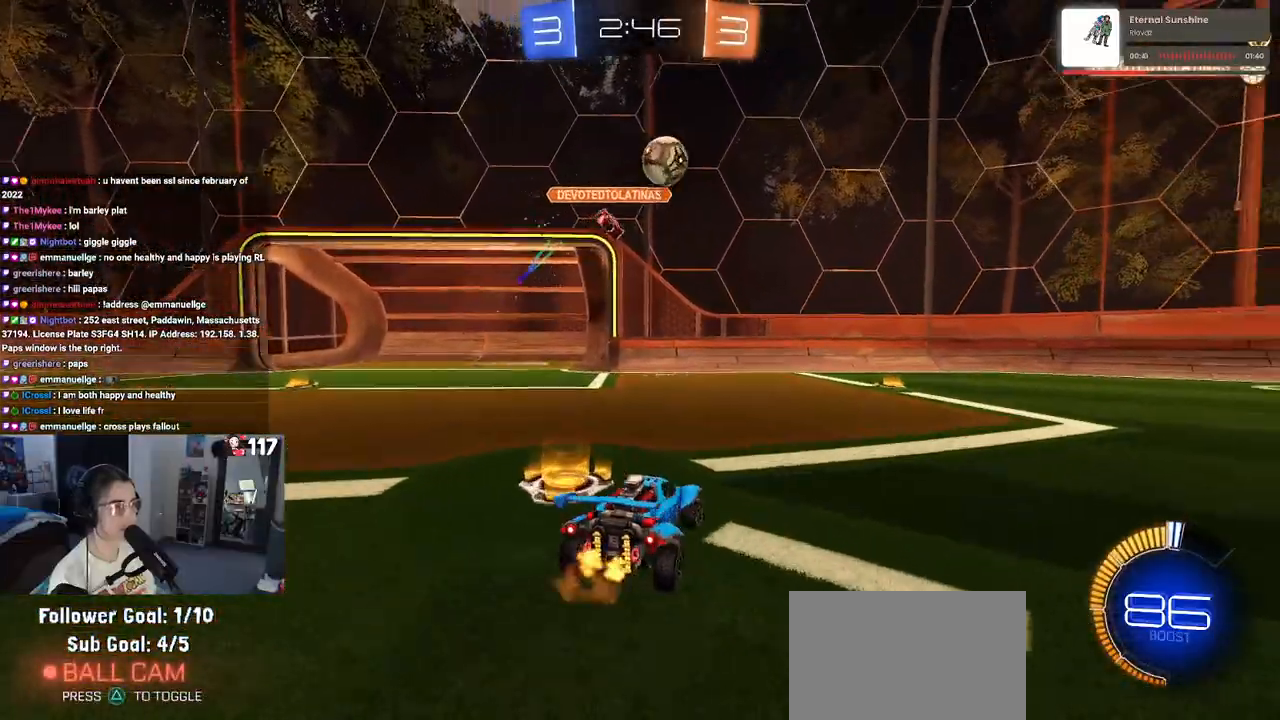
{"buttons": ["R1", "R2"], "left_stick": "right", "right_stick": "center", "events": [[17, "left_stick", "center"], [33, "R1", "down"], [400, "left_stick", "right"]]}
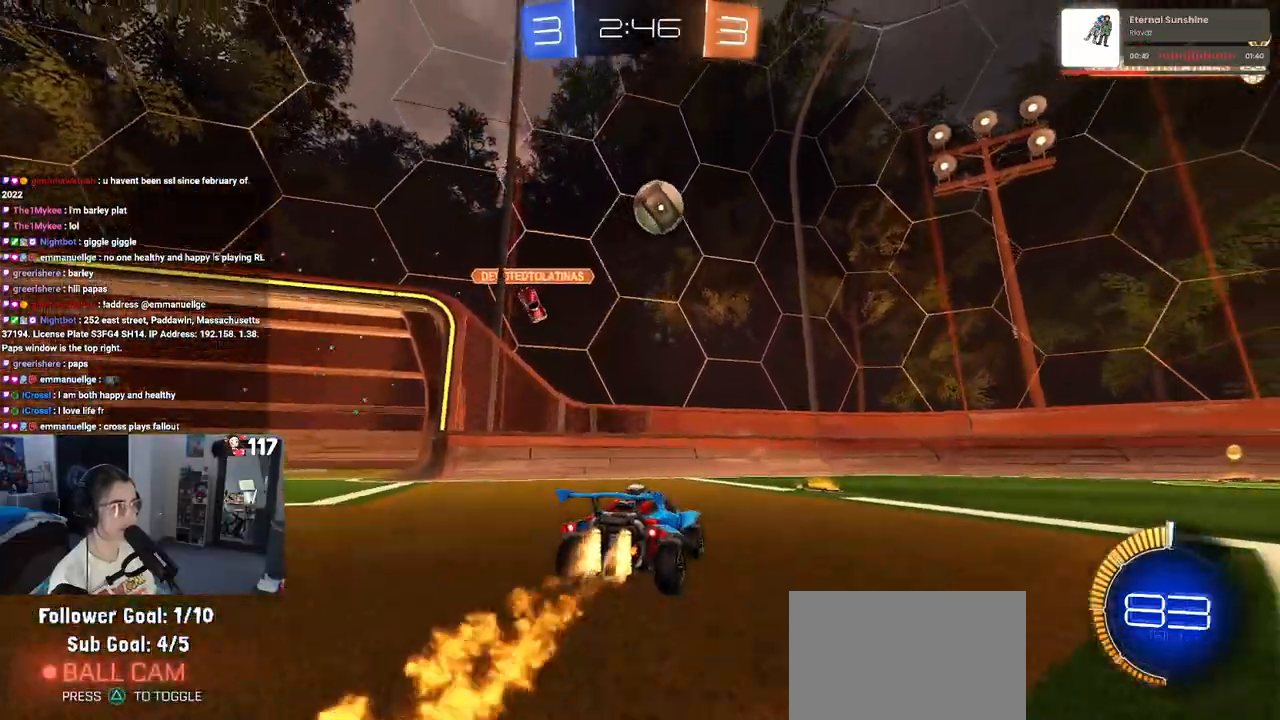
{"buttons": ["TRIANGLE", "R1", "R2"], "left_stick": "right", "right_stick": "center", "events": [[83, "TRIANGLE", "down"], [200, "TRIANGLE", "up"], [450, "TRIANGLE", "down"]]}
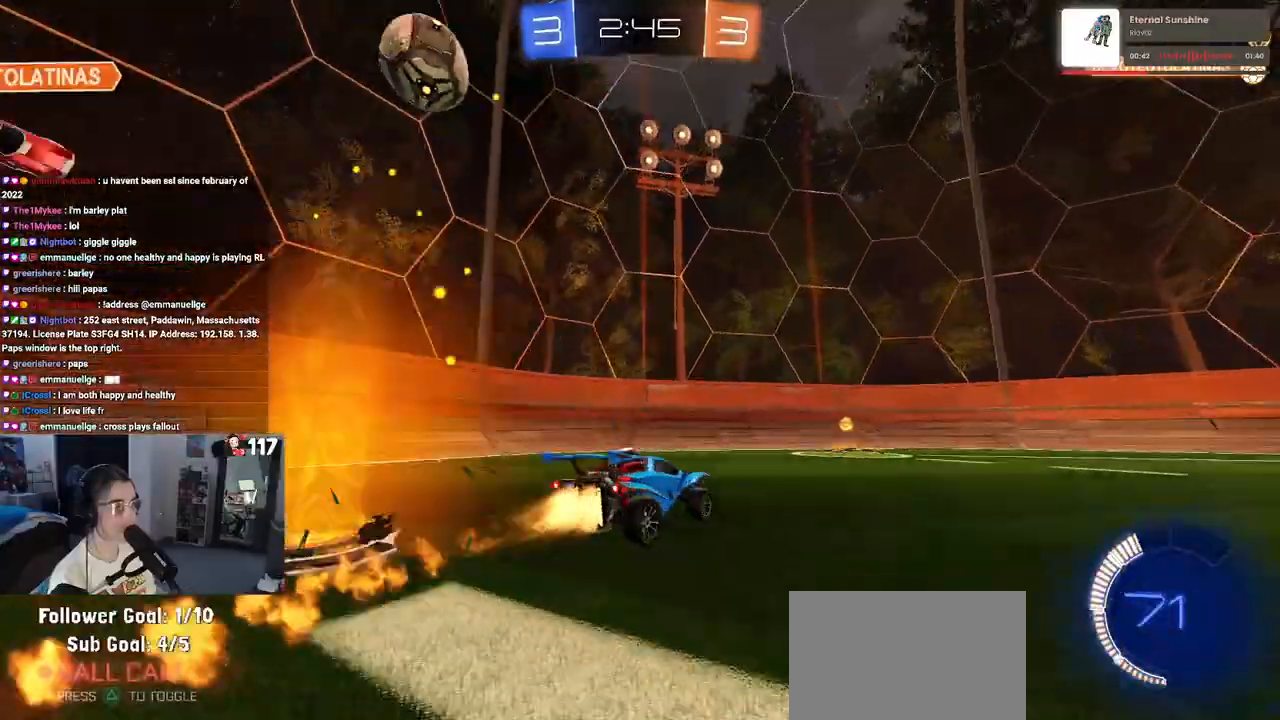
{"buttons": ["R2"], "left_stick": "center", "right_stick": "center", "events": [[50, "left_stick", "center"], [100, "R1", "up"], [100, "TRIANGLE", "up"], [167, "L2", "down"], [183, "R2", "up"], [417, "R2", "down"], [467, "L2", "up"]]}